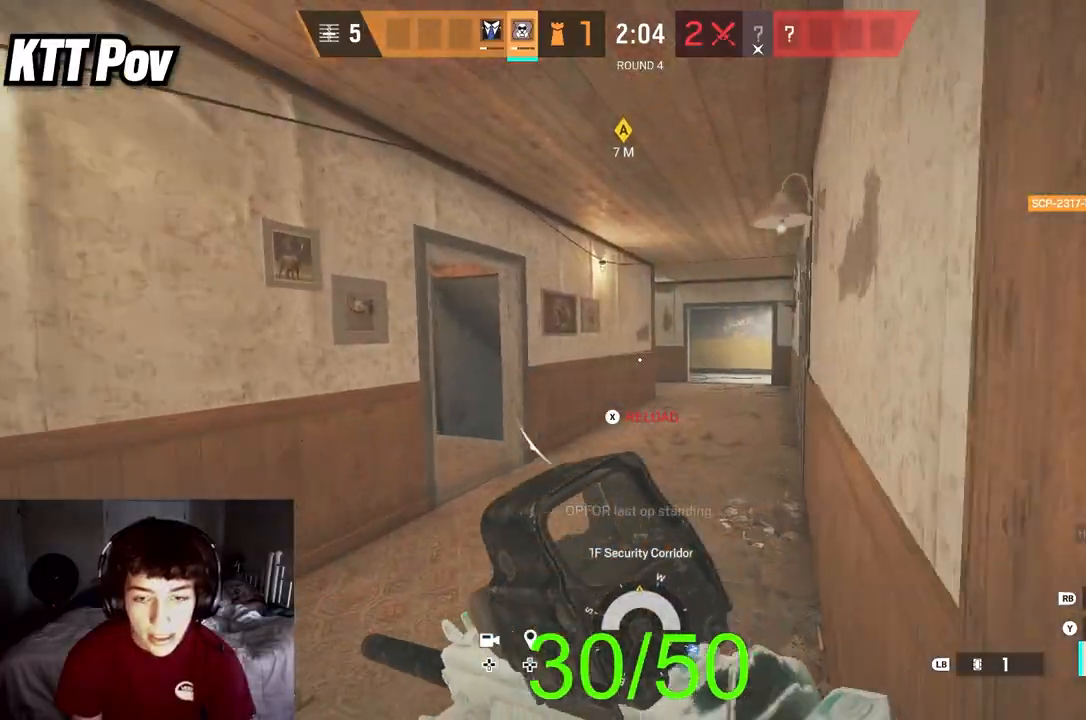
Gameplay with a controller (Xbox layout); each line is a JSON object with the inputs held at the frame after it. "events" lists button and stick changes between this image and that frame as [ms after this image, input, new state], when the widget could be followed in between.
{"buttons": ["L3"], "left_stick": "up", "right_stick": "center", "events": [[33, "L3", "up"], [100, "right_stick", "center"], [183, "L3", "down"], [317, "L3", "up"], [317, "SELECT", "down"], [417, "SELECT", "up"], [467, "L3", "down"]]}
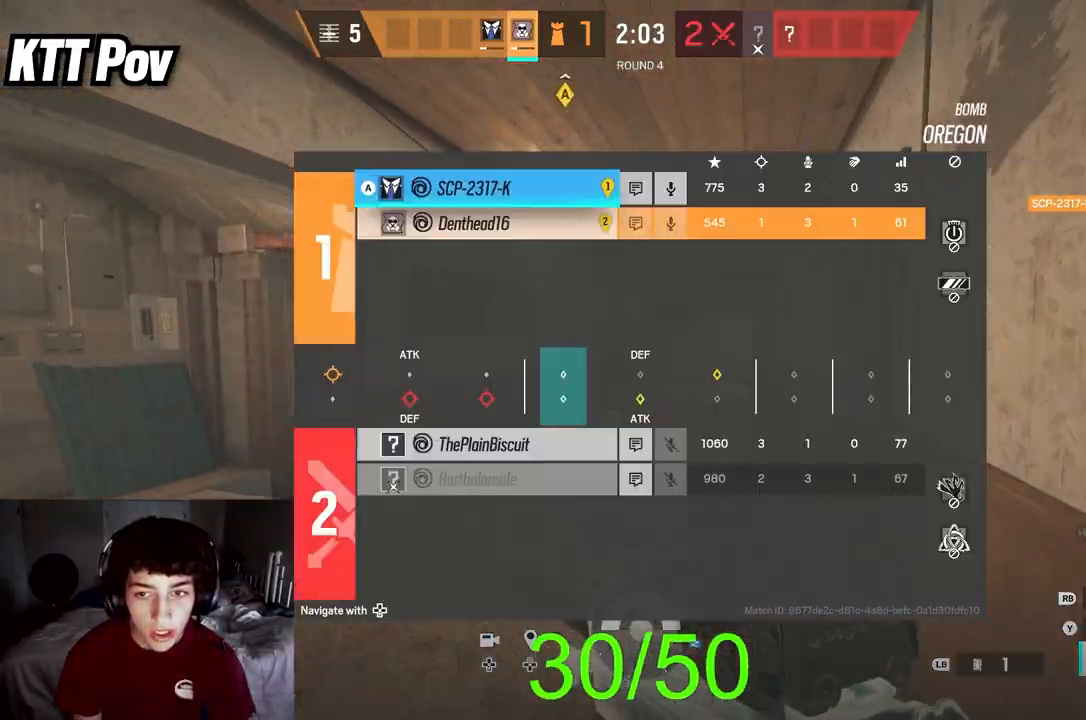
{"buttons": [], "left_stick": "up", "right_stick": "center", "events": [[117, "B", "down"], [133, "L3", "up"], [217, "B", "up"], [267, "L3", "down"], [350, "right_stick", "left"], [400, "right_stick", "up-left"], [433, "L3", "up"], [500, "right_stick", "center"]]}
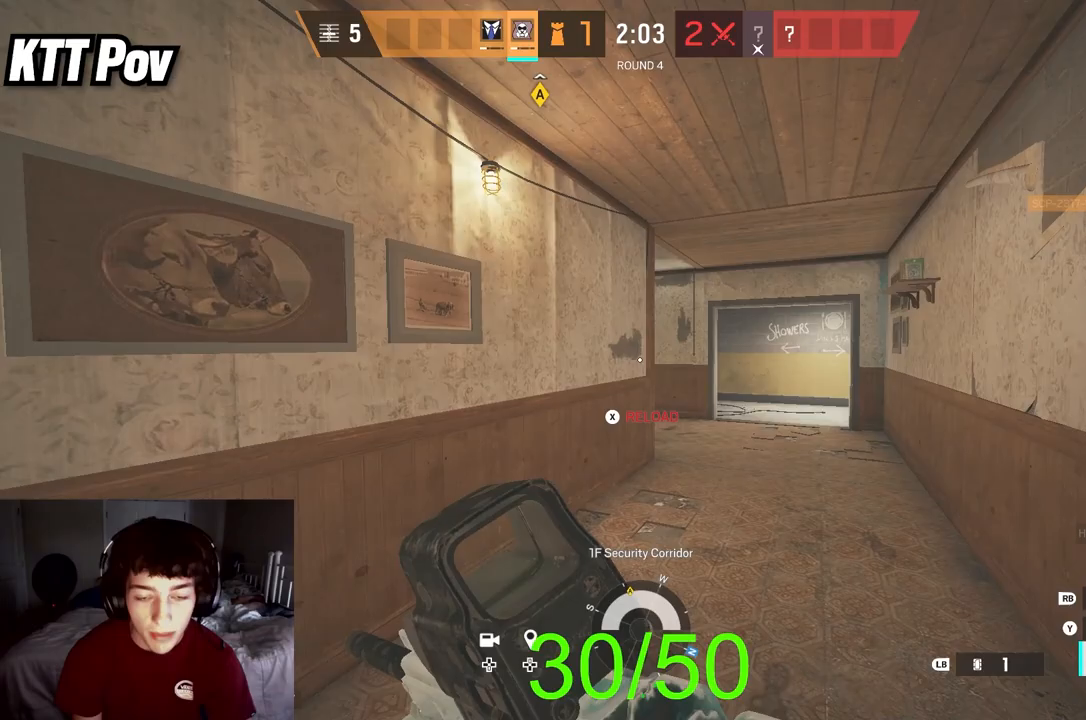
{"buttons": [], "left_stick": "up", "right_stick": "center", "events": [[83, "L3", "down"], [200, "SELECT", "down"], [233, "L3", "up"], [267, "SELECT", "up"], [350, "L3", "down"], [383, "B", "down"], [483, "B", "up"], [500, "L3", "up"]]}
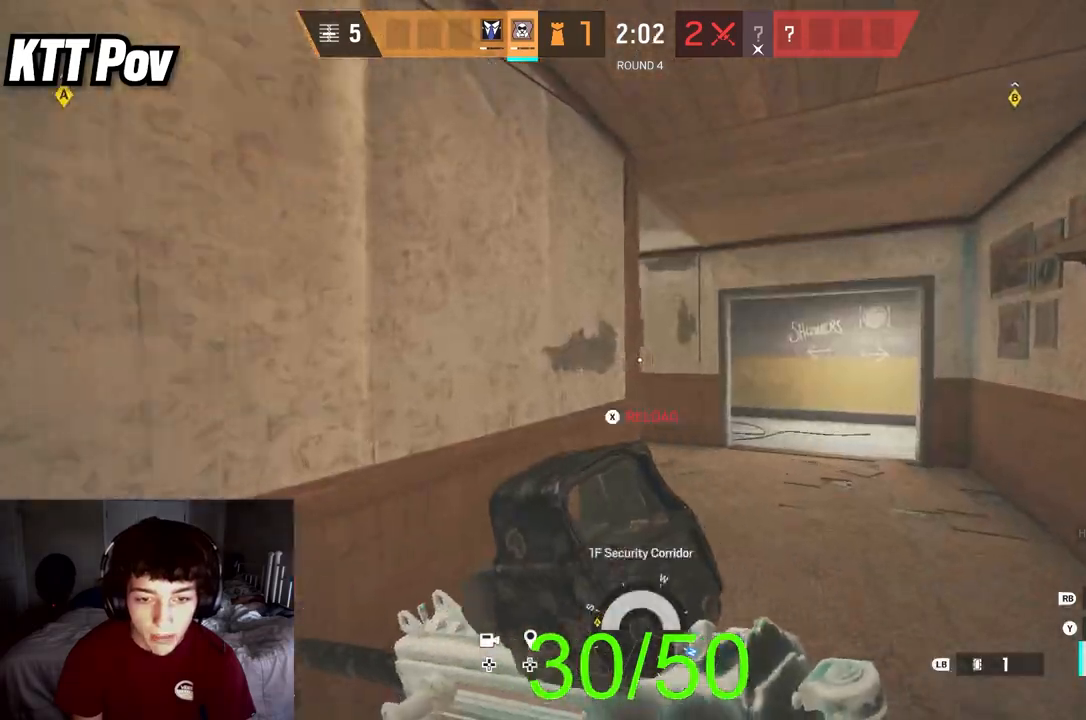
{"buttons": ["L3"], "left_stick": "up", "right_stick": "center", "events": [[67, "right_stick", "left"], [133, "L3", "down"], [183, "right_stick", "center"], [283, "L3", "up"], [317, "right_stick", "left"], [383, "L3", "down"], [433, "right_stick", "center"]]}
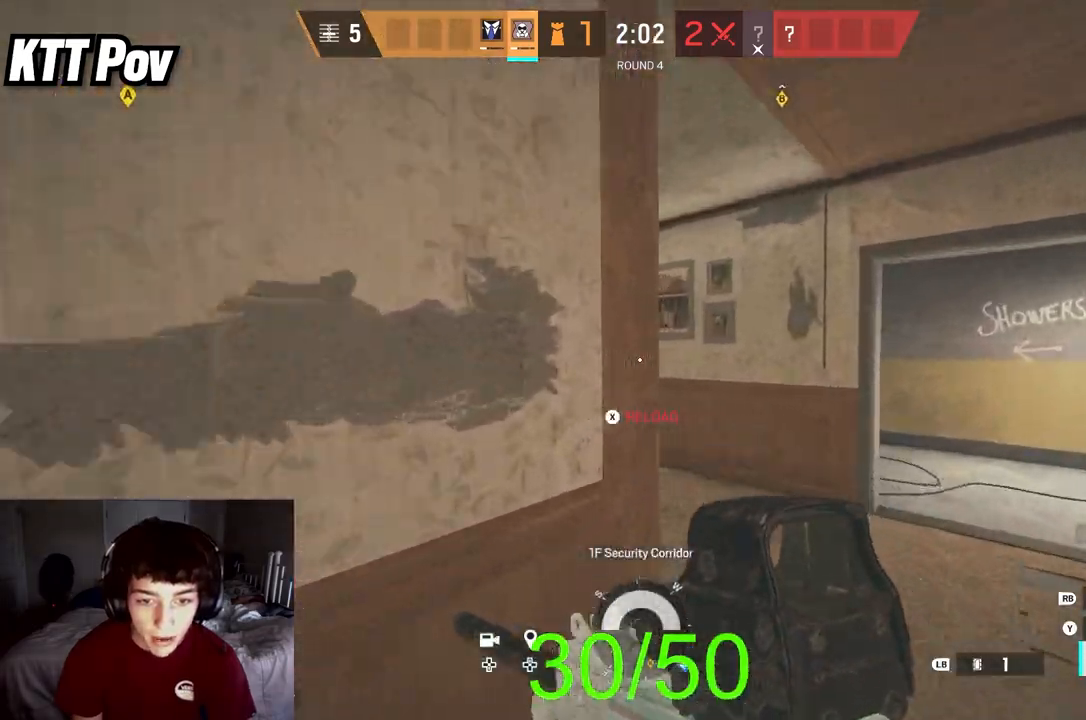
{"buttons": ["L3"], "left_stick": "up", "right_stick": "left", "events": [[33, "L3", "up"], [100, "right_stick", "left"], [133, "L3", "down"], [300, "L3", "up"], [367, "L3", "down"]]}
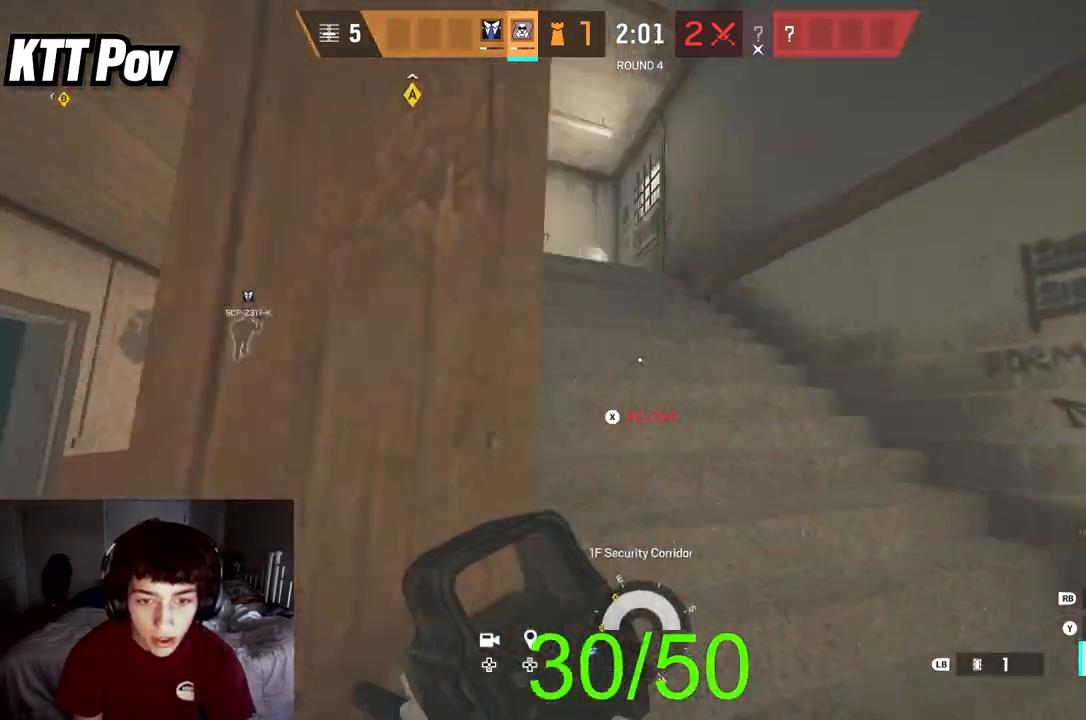
{"buttons": [], "left_stick": "up", "right_stick": "center", "events": [[17, "L3", "up"], [117, "L3", "down"], [217, "right_stick", "center"], [250, "L3", "up"], [350, "L3", "down"], [483, "L3", "up"]]}
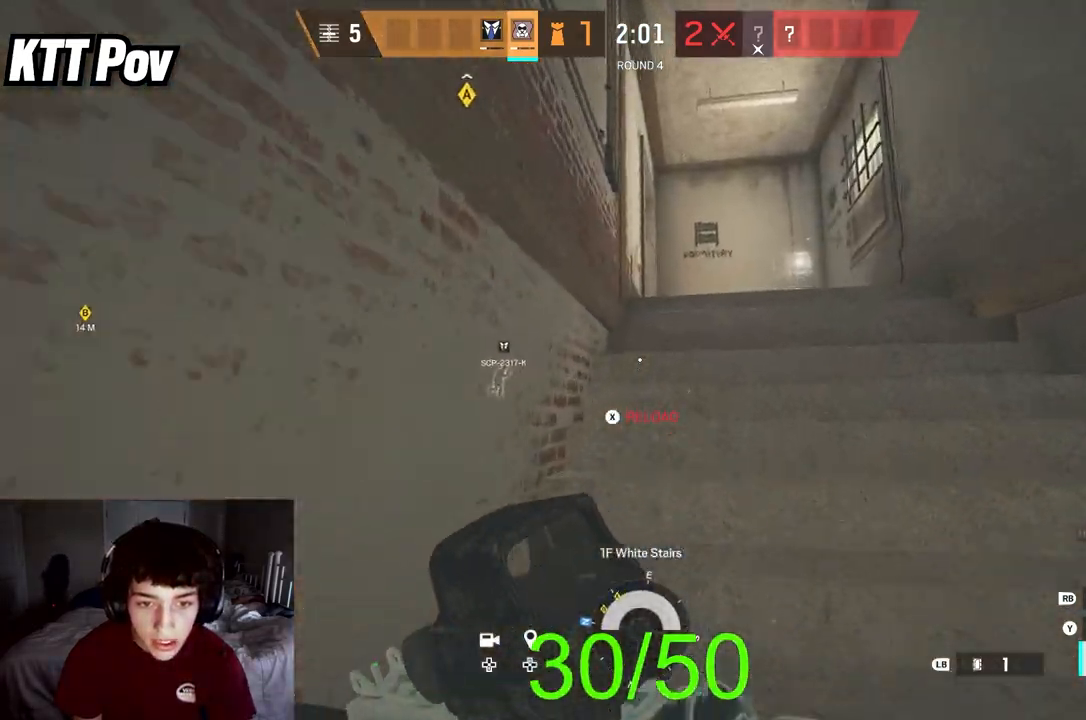
{"buttons": [], "left_stick": "up", "right_stick": "down", "events": [[100, "L3", "down"], [250, "L3", "up"], [367, "right_stick", "left"], [483, "right_stick", "down"]]}